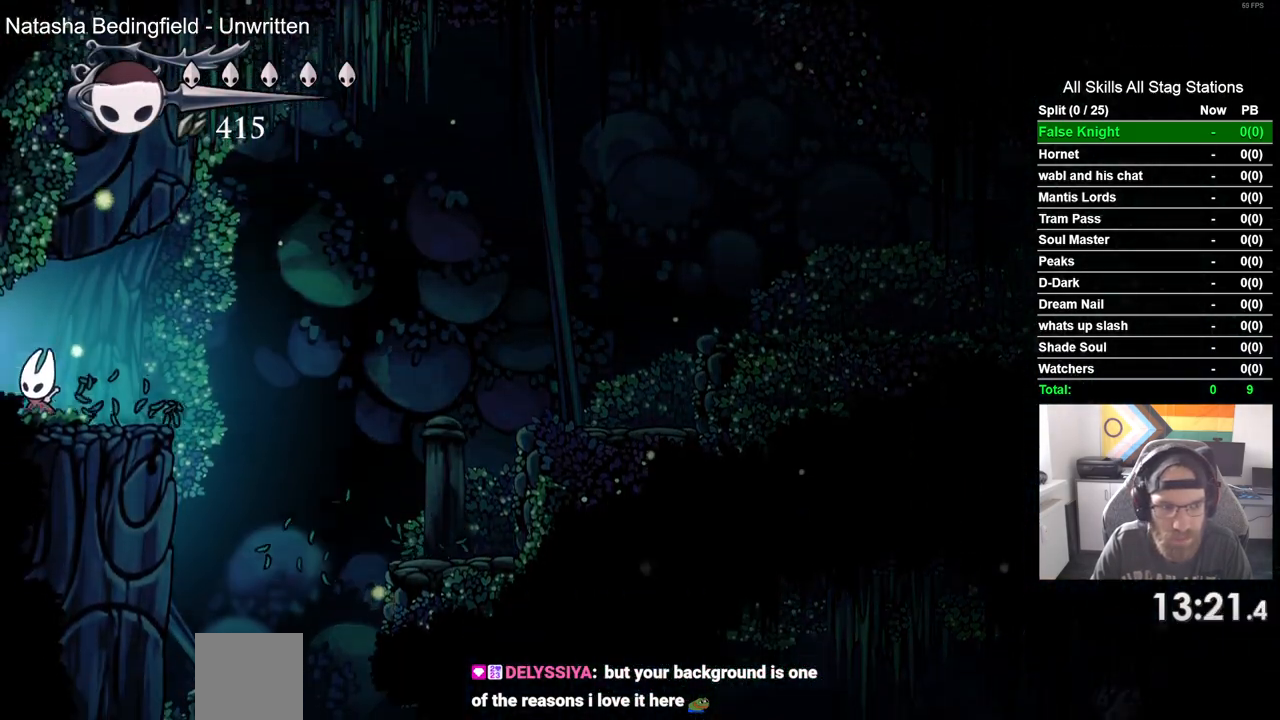
Gameplay with a controller (PlayStation layout); each line is a JSON object with the inputs held at the frame after it. "events" lists button and stick changes between this image and that frame as [ms after this image, input, new state], when the widget could be followed in between.
{"buttons": ["DPAD_LEFT"], "left_stick": "center", "right_stick": "center", "events": []}
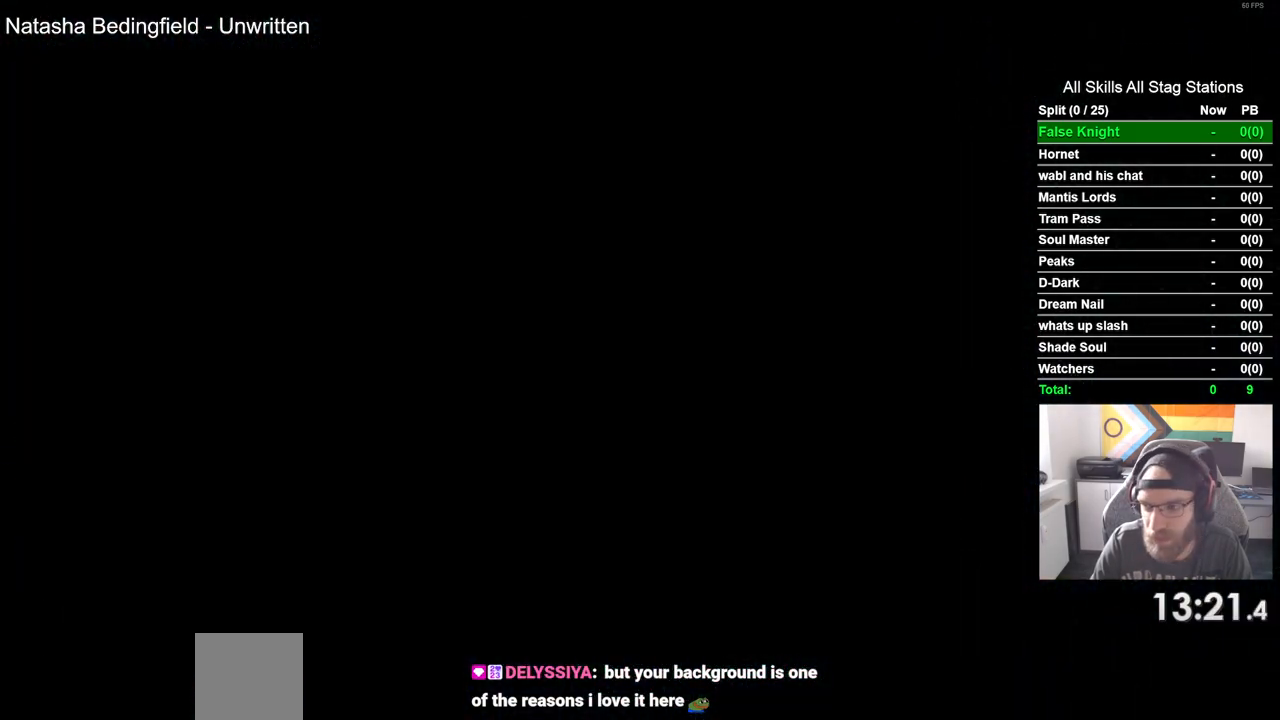
{"buttons": ["DPAD_LEFT"], "left_stick": "center", "right_stick": "center", "events": []}
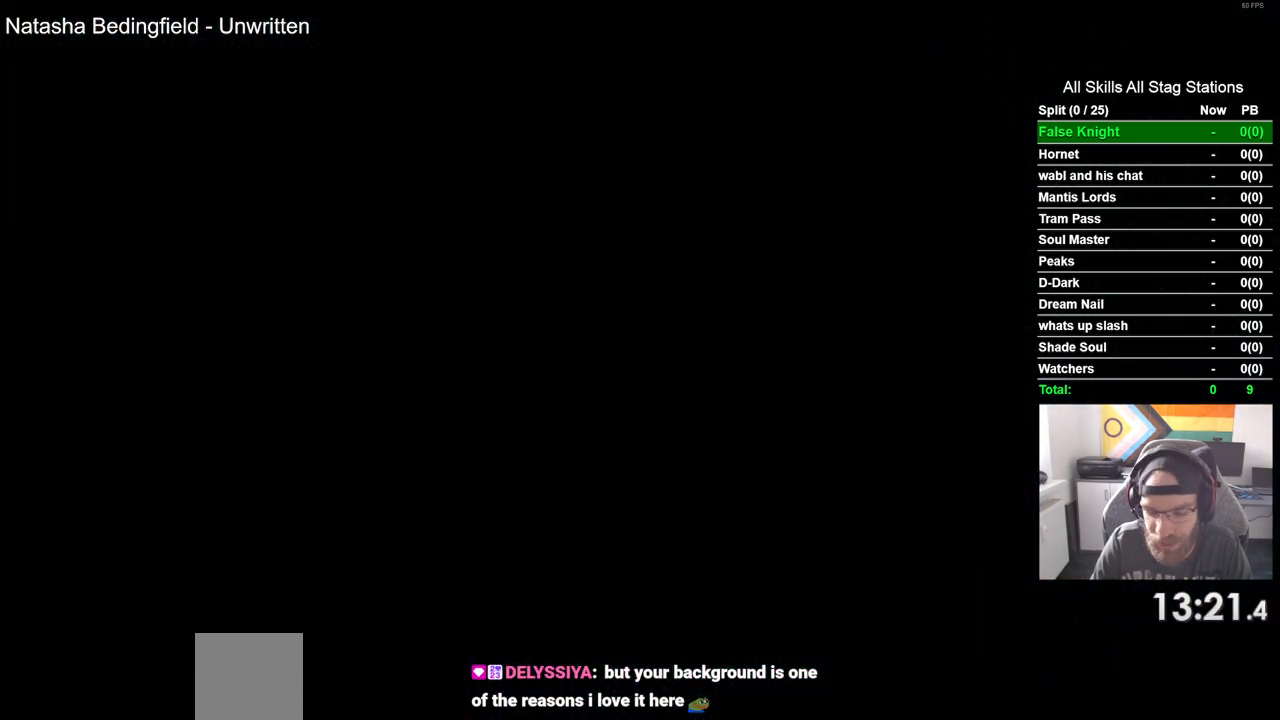
{"buttons": ["DPAD_LEFT"], "left_stick": "center", "right_stick": "center", "events": []}
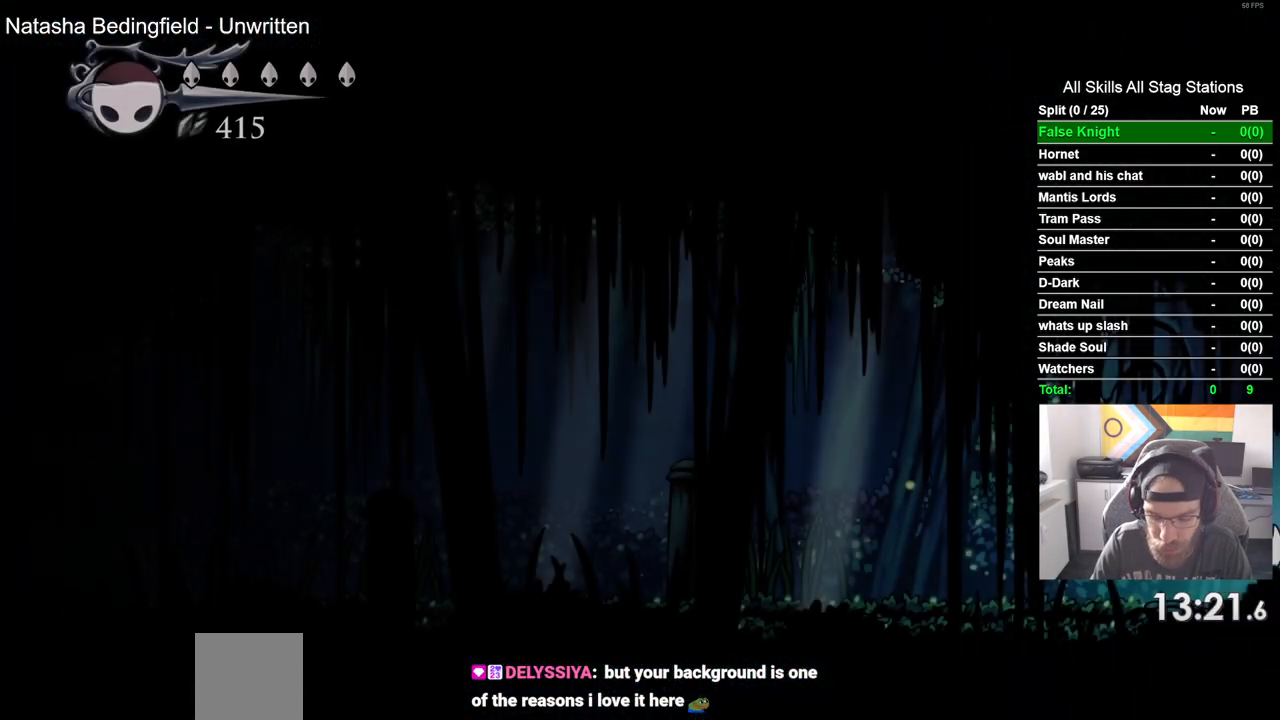
{"buttons": ["SQUARE", "DPAD_LEFT"], "left_stick": "center", "right_stick": "center", "events": [[433, "SQUARE", "down"]]}
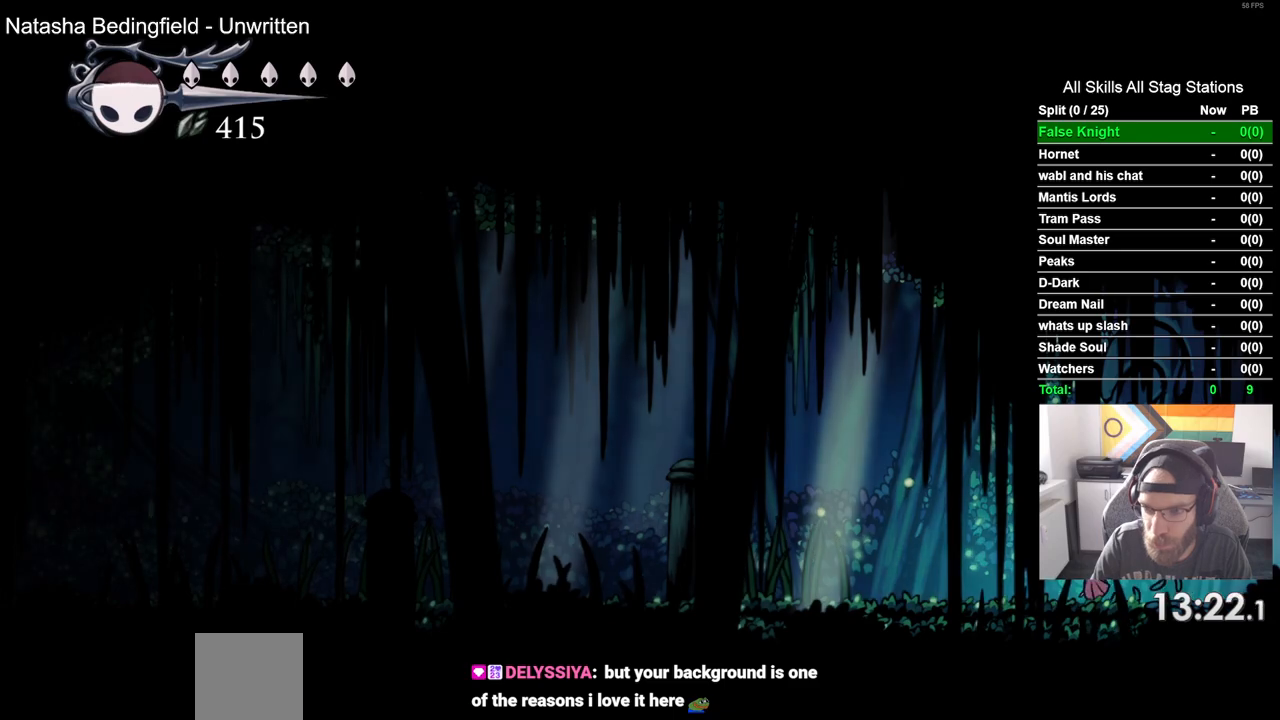
{"buttons": ["SQUARE", "DPAD_LEFT"], "left_stick": "center", "right_stick": "center", "events": [[100, "SQUARE", "up"], [500, "SQUARE", "down"]]}
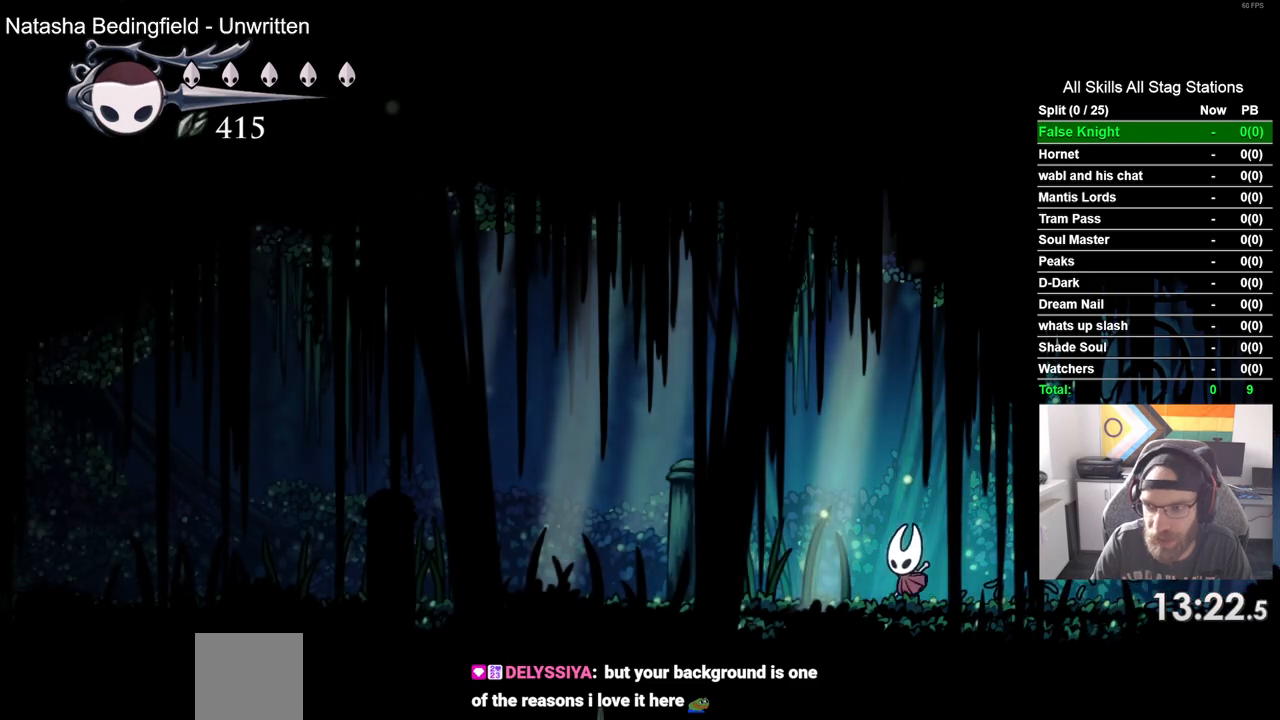
{"buttons": ["DPAD_LEFT"], "left_stick": "center", "right_stick": "center", "events": [[183, "SQUARE", "up"]]}
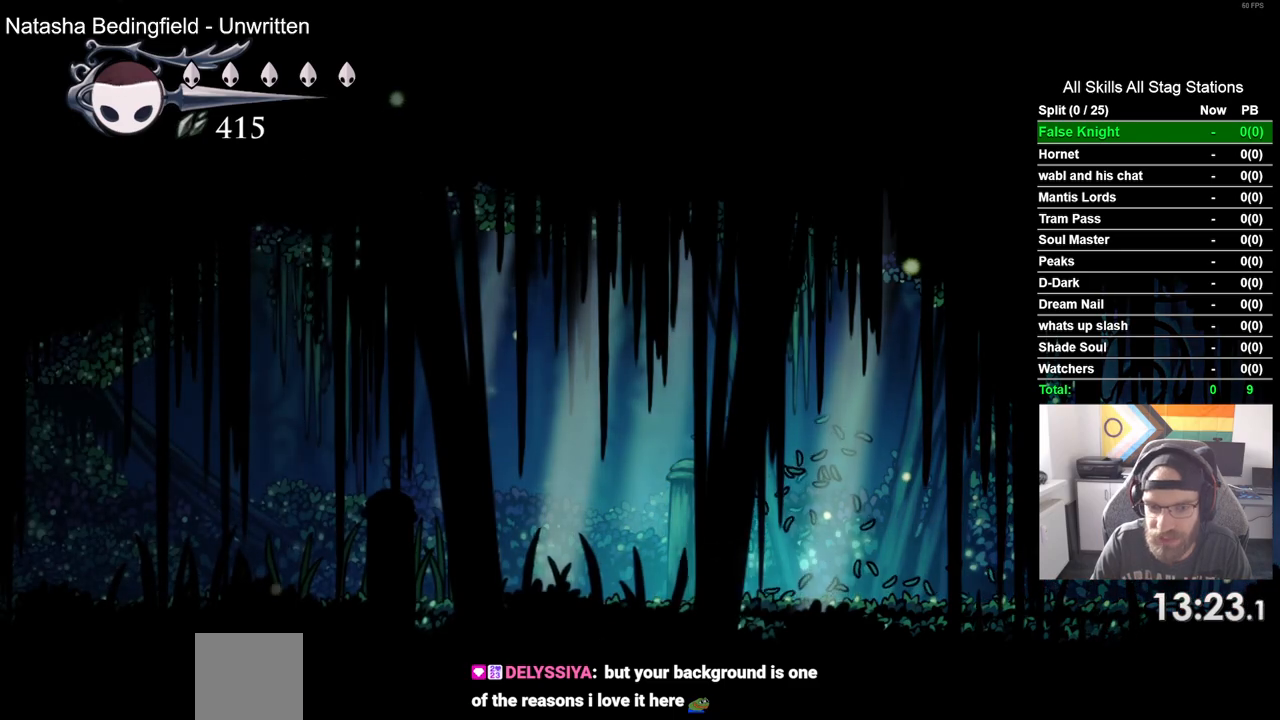
{"buttons": ["DPAD_LEFT"], "left_stick": "center", "right_stick": "center", "events": [[17, "SQUARE", "down"], [217, "SQUARE", "up"]]}
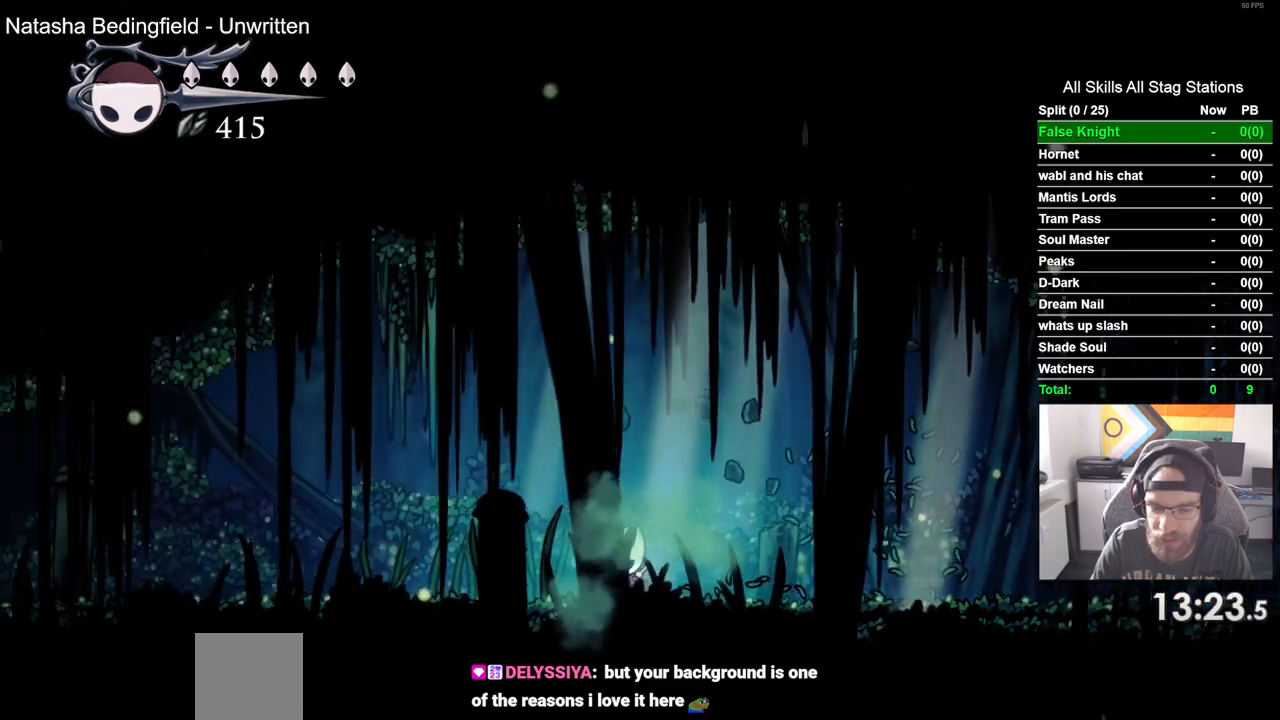
{"buttons": ["DPAD_LEFT"], "left_stick": "center", "right_stick": "center", "events": [[133, "SQUARE", "down"], [317, "SQUARE", "up"]]}
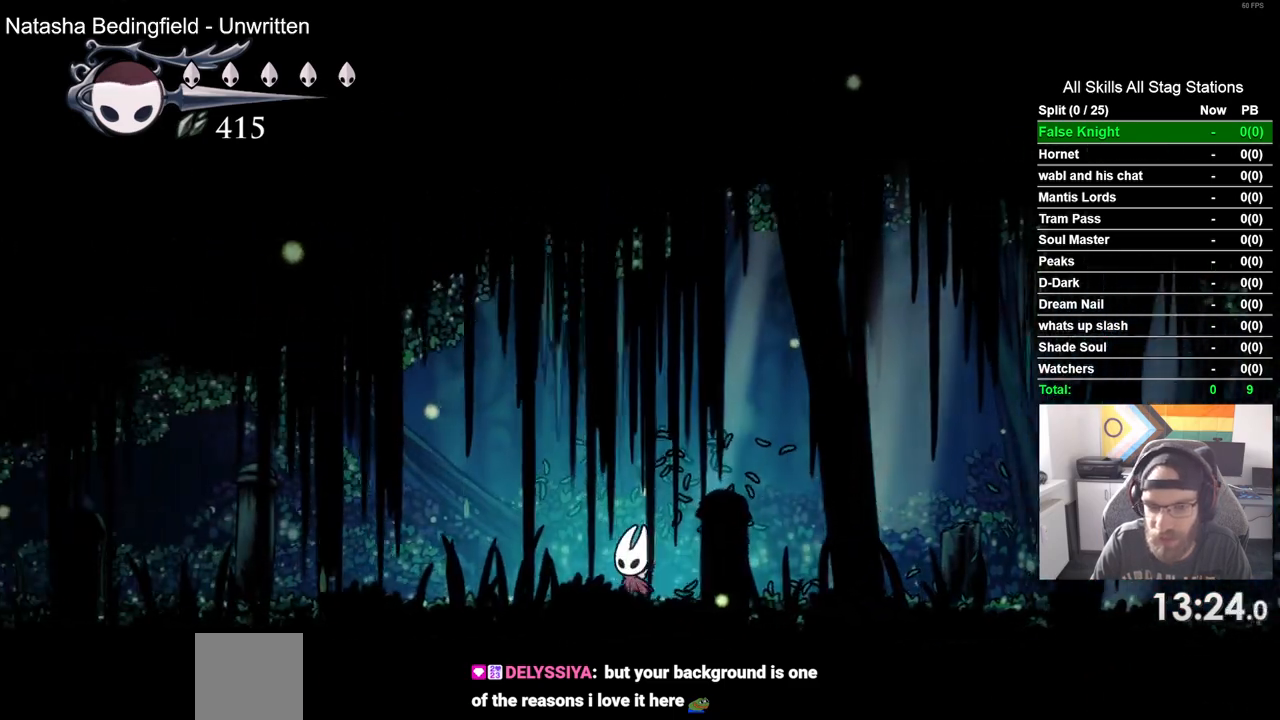
{"buttons": ["DPAD_LEFT"], "left_stick": "center", "right_stick": "center", "events": [[50, "SQUARE", "down"], [250, "SQUARE", "up"]]}
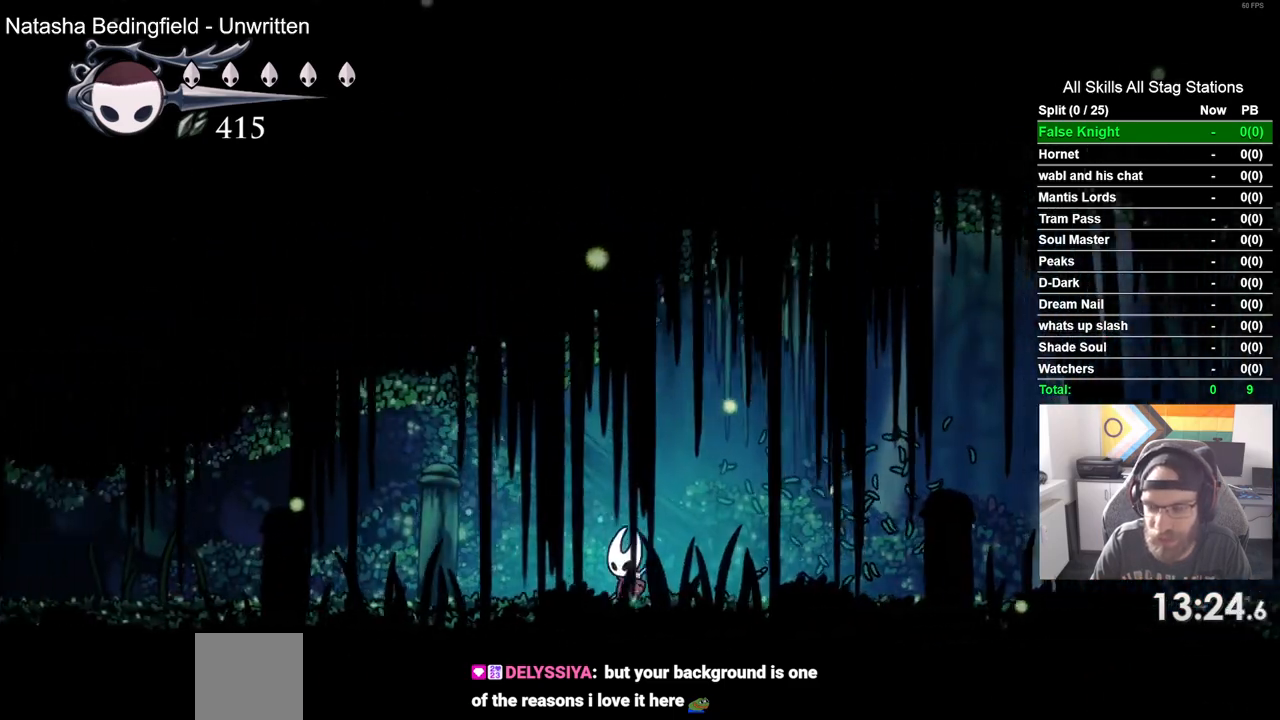
{"buttons": ["SQUARE", "DPAD_LEFT"], "left_stick": "center", "right_stick": "center", "events": [[17, "SQUARE", "down"], [217, "SQUARE", "up"], [483, "SQUARE", "down"]]}
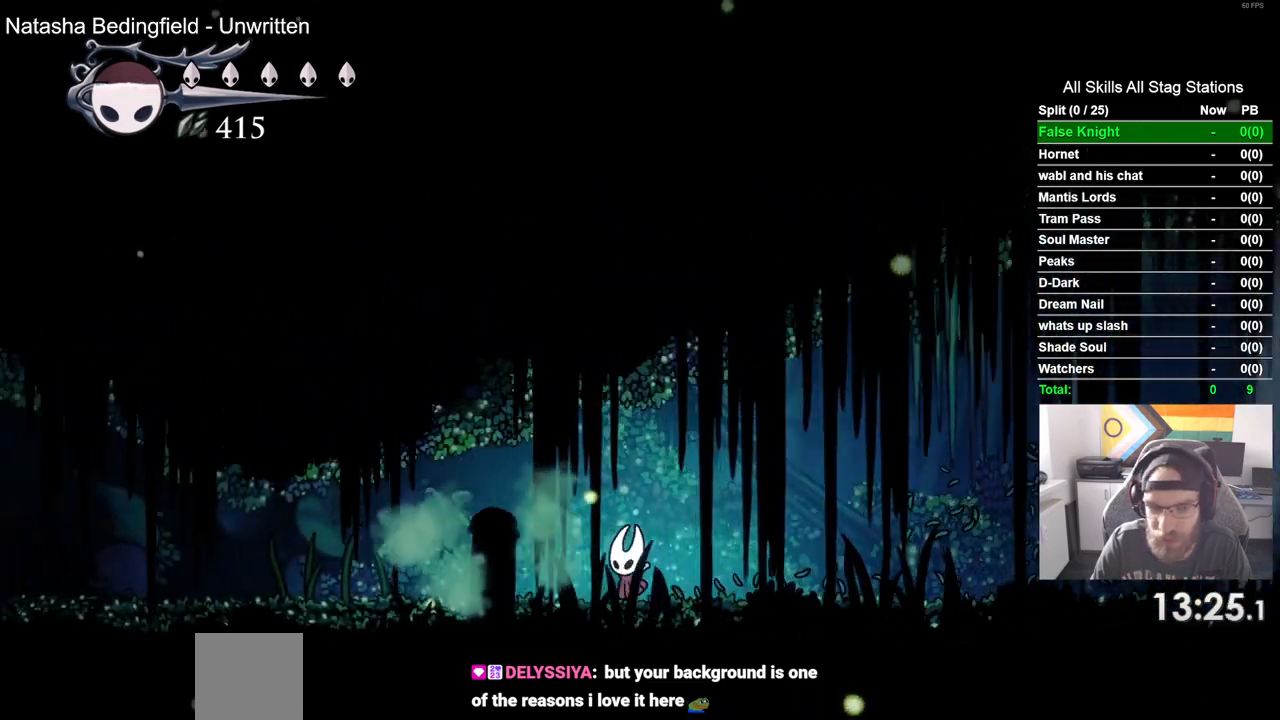
{"buttons": ["SQUARE", "DPAD_LEFT"], "left_stick": "center", "right_stick": "center", "events": [[183, "SQUARE", "up"], [433, "SQUARE", "down"]]}
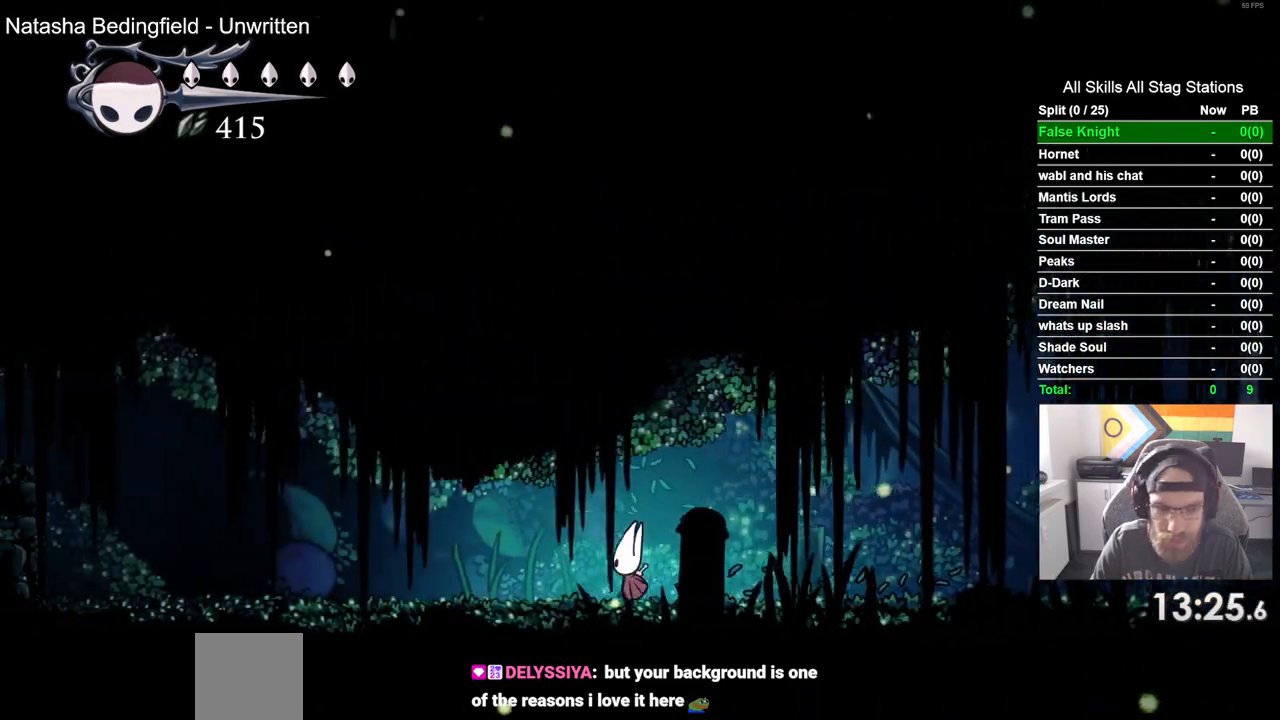
{"buttons": ["SQUARE", "DPAD_LEFT"], "left_stick": "center", "right_stick": "center", "events": [[117, "SQUARE", "up"], [383, "SQUARE", "down"]]}
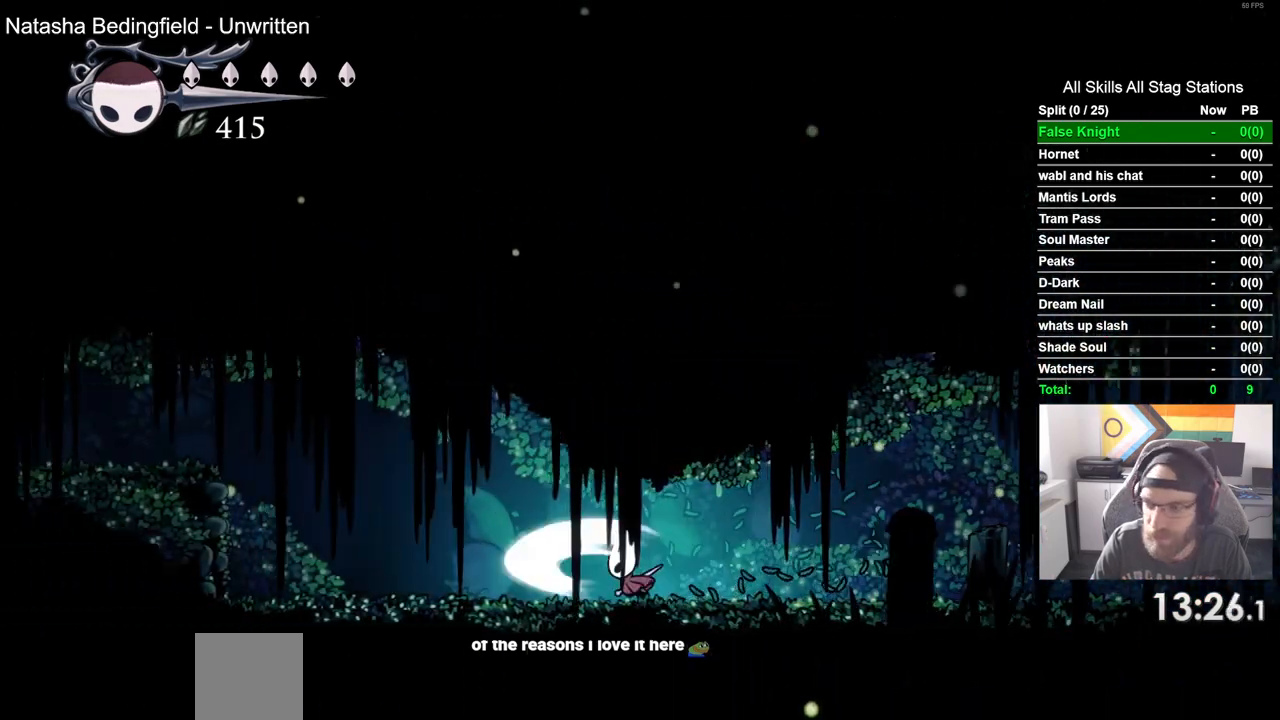
{"buttons": ["DPAD_LEFT"], "left_stick": "center", "right_stick": "center", "events": [[67, "SQUARE", "up"], [333, "SQUARE", "down"], [500, "SQUARE", "up"]]}
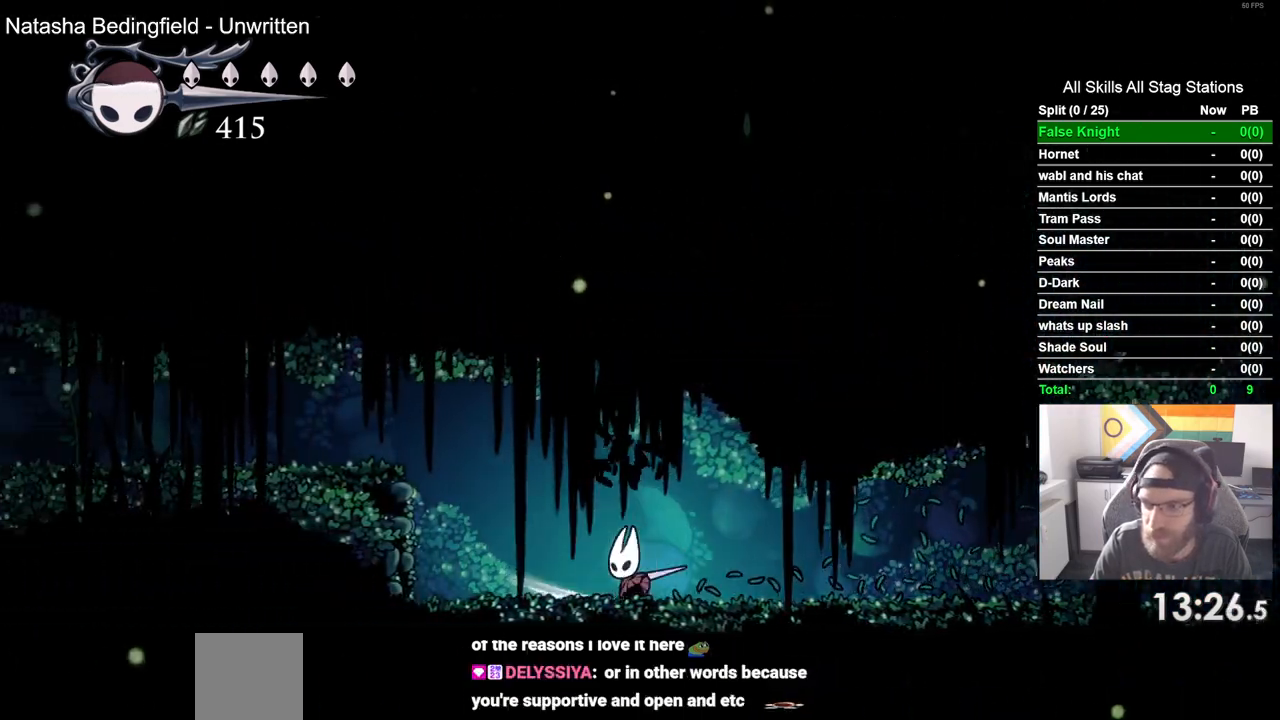
{"buttons": ["CROSS", "DPAD_LEFT"], "left_stick": "center", "right_stick": "center", "events": [[367, "CROSS", "down"]]}
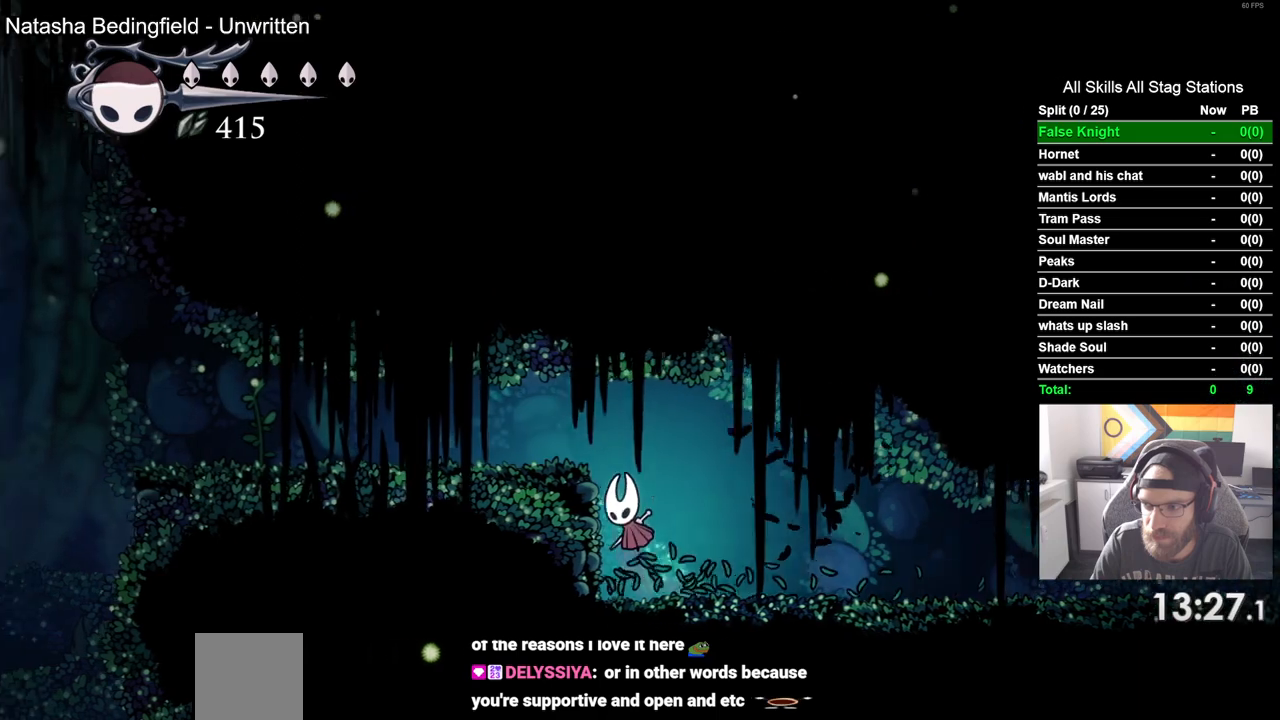
{"buttons": ["DPAD_LEFT"], "left_stick": "center", "right_stick": "center", "events": [[167, "CROSS", "up"]]}
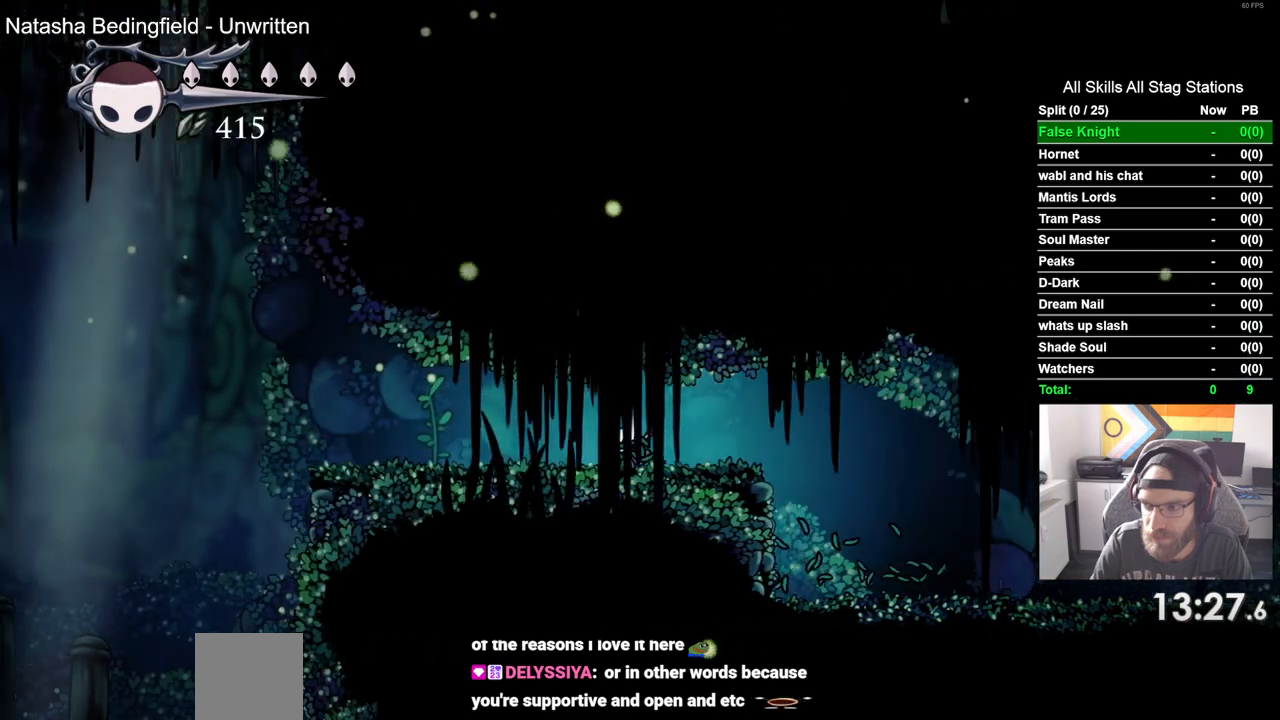
{"buttons": ["DPAD_LEFT"], "left_stick": "center", "right_stick": "center", "events": []}
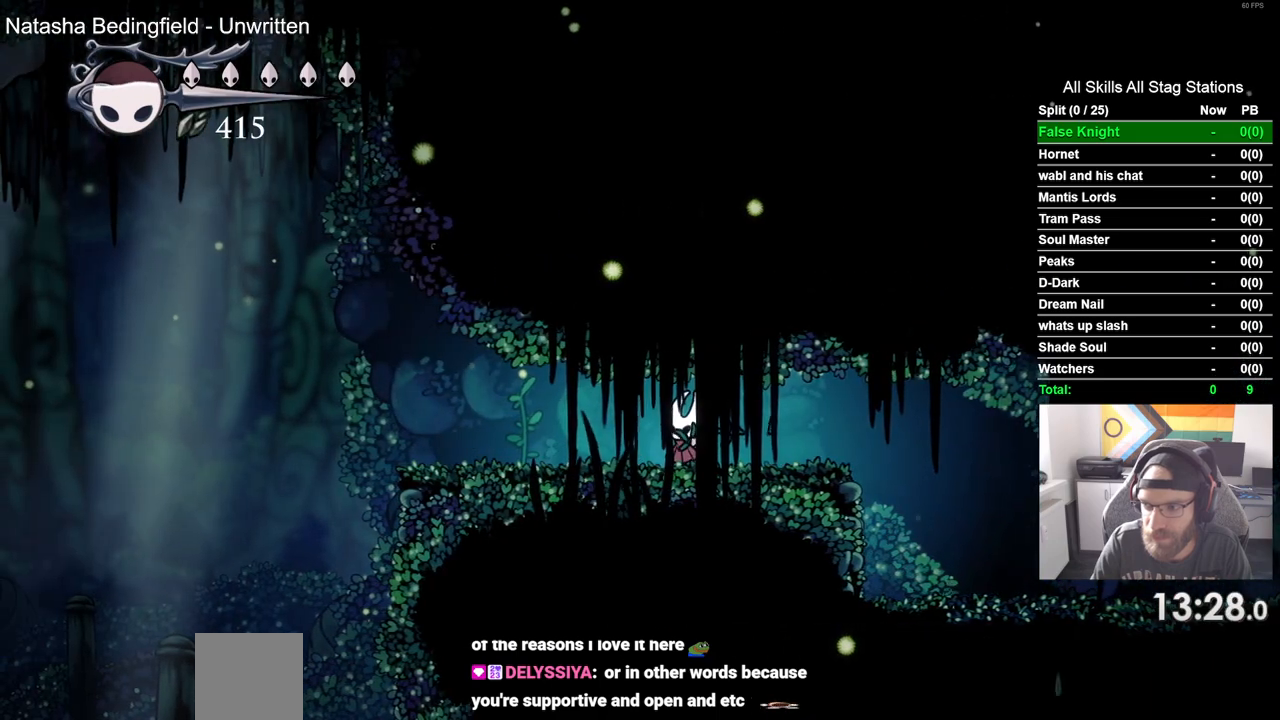
{"buttons": ["DPAD_LEFT"], "left_stick": "center", "right_stick": "center", "events": []}
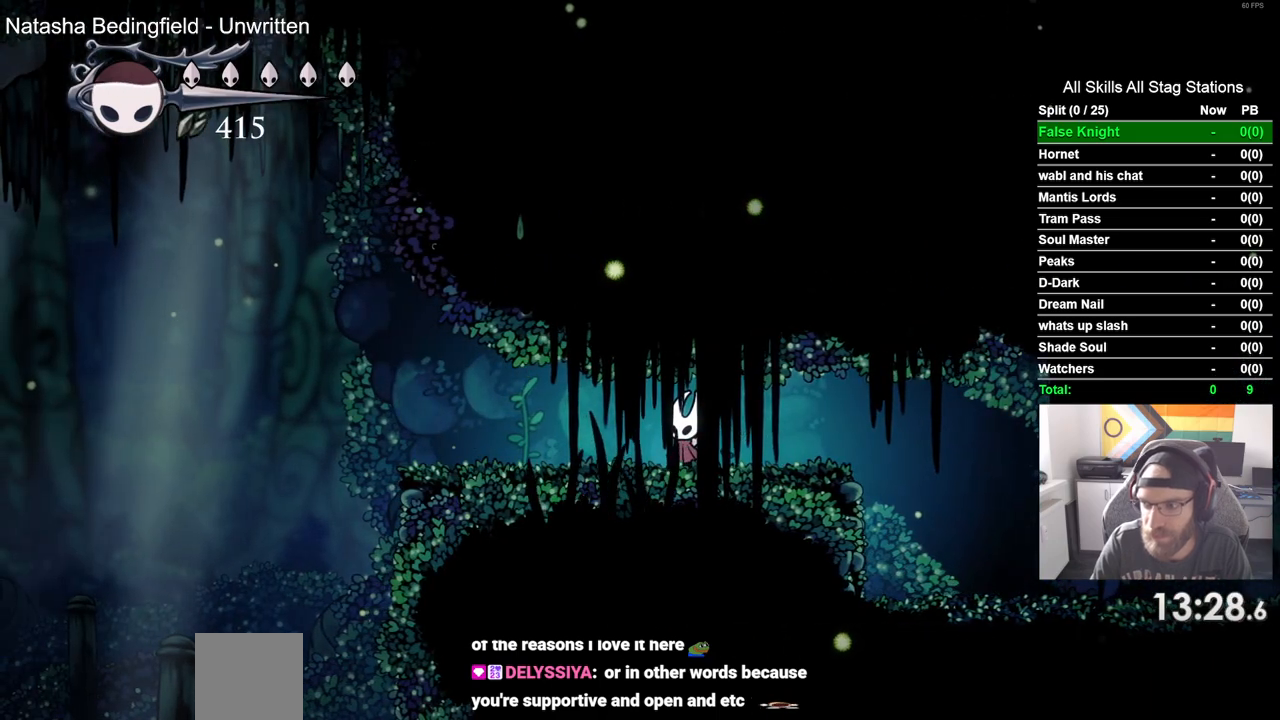
{"buttons": [], "left_stick": "center", "right_stick": "center", "events": [[33, "DPAD_LEFT", "up"]]}
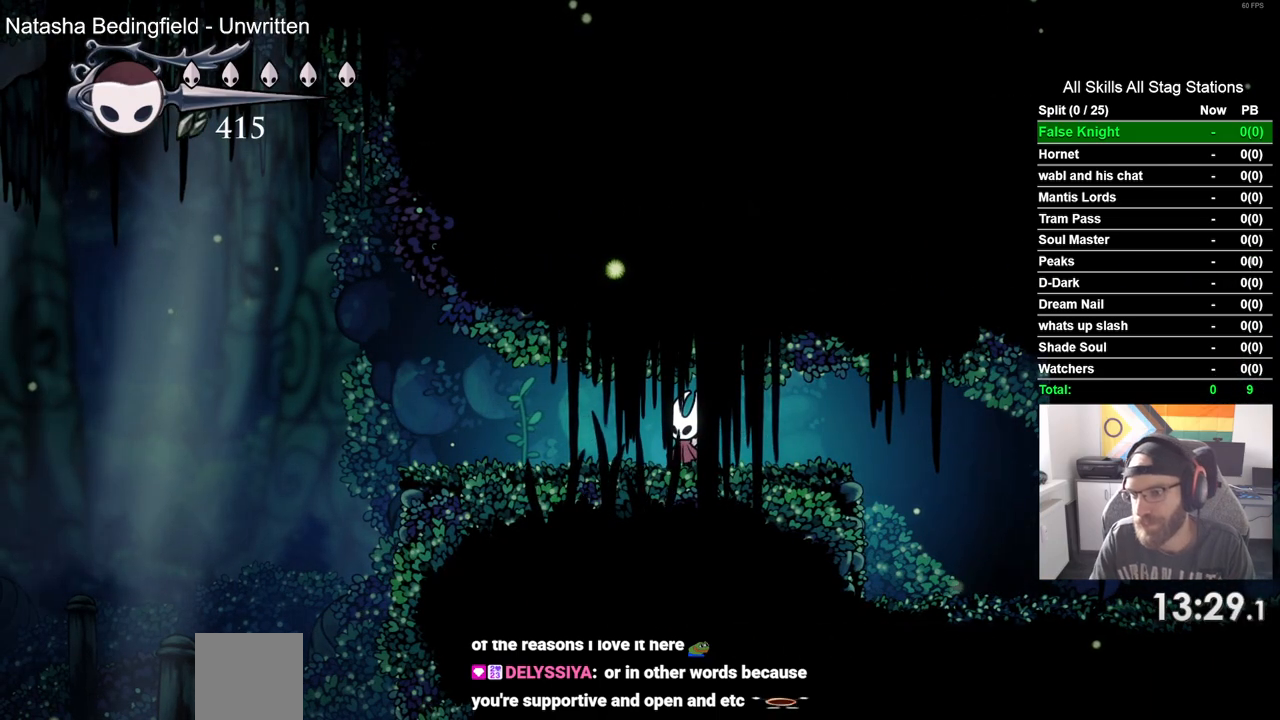
{"buttons": [], "left_stick": "center", "right_stick": "center", "events": []}
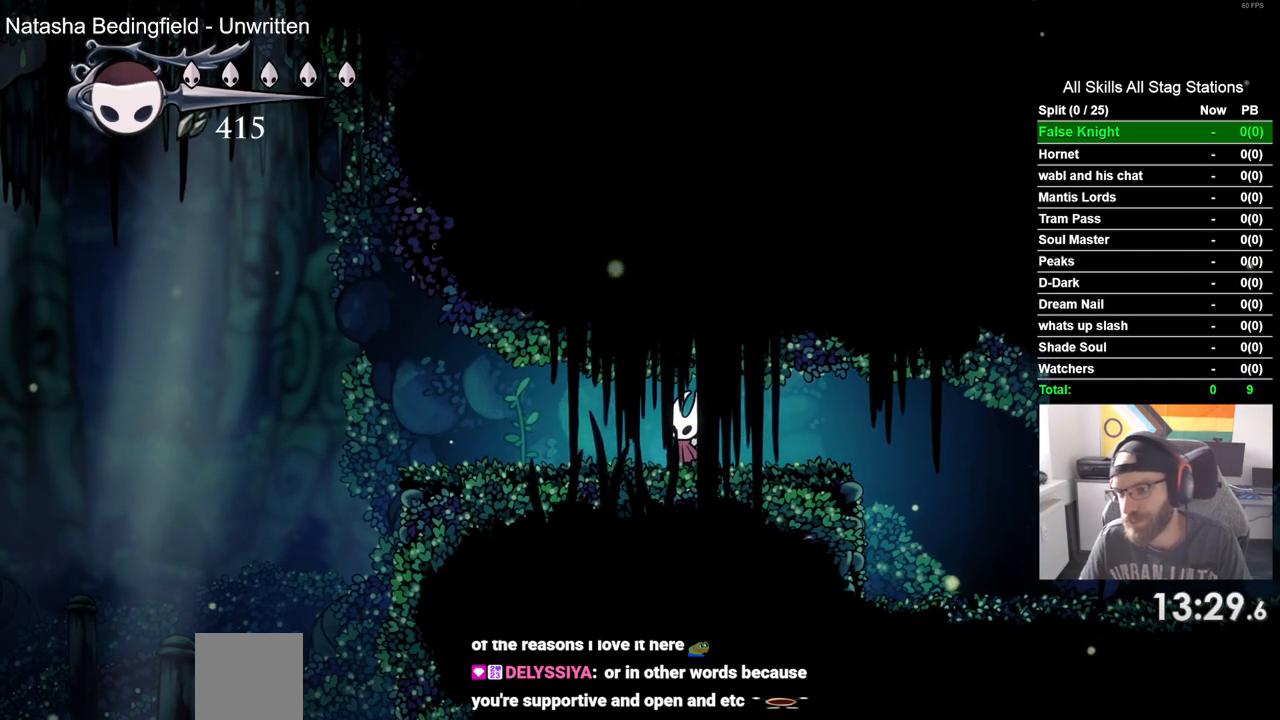
{"buttons": [], "left_stick": "center", "right_stick": "center", "events": []}
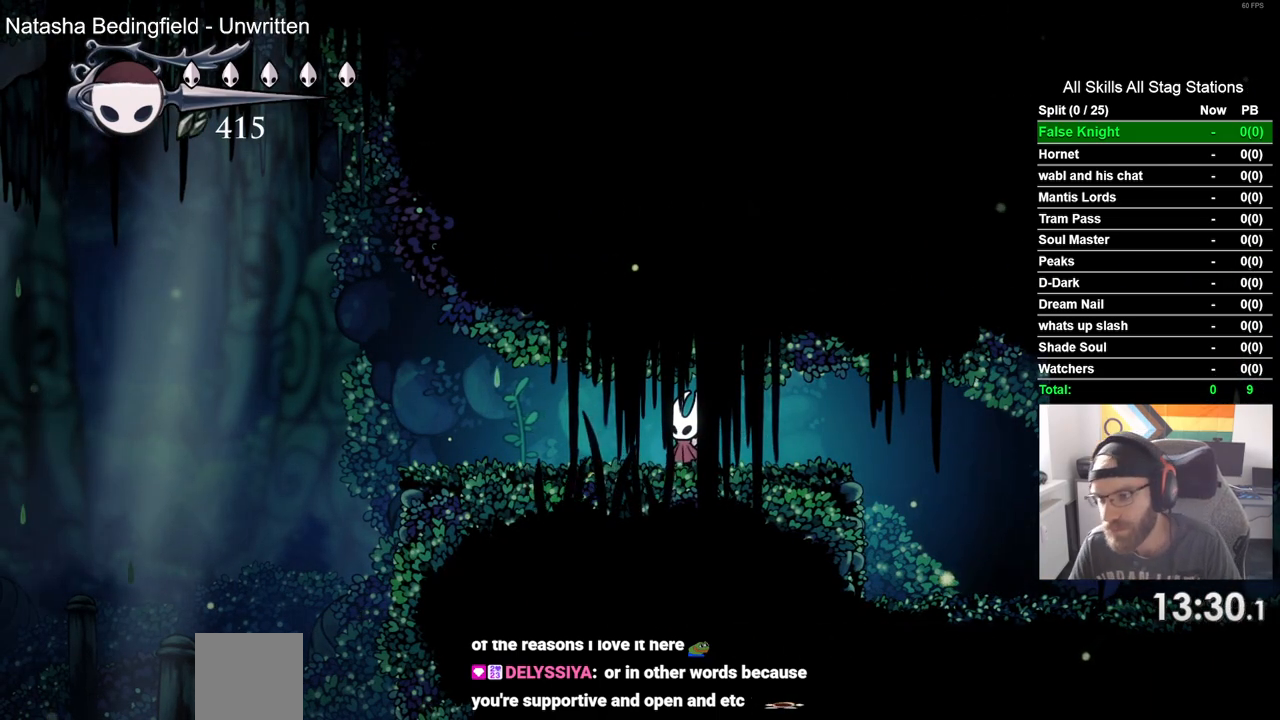
{"buttons": [], "left_stick": "center", "right_stick": "center", "events": []}
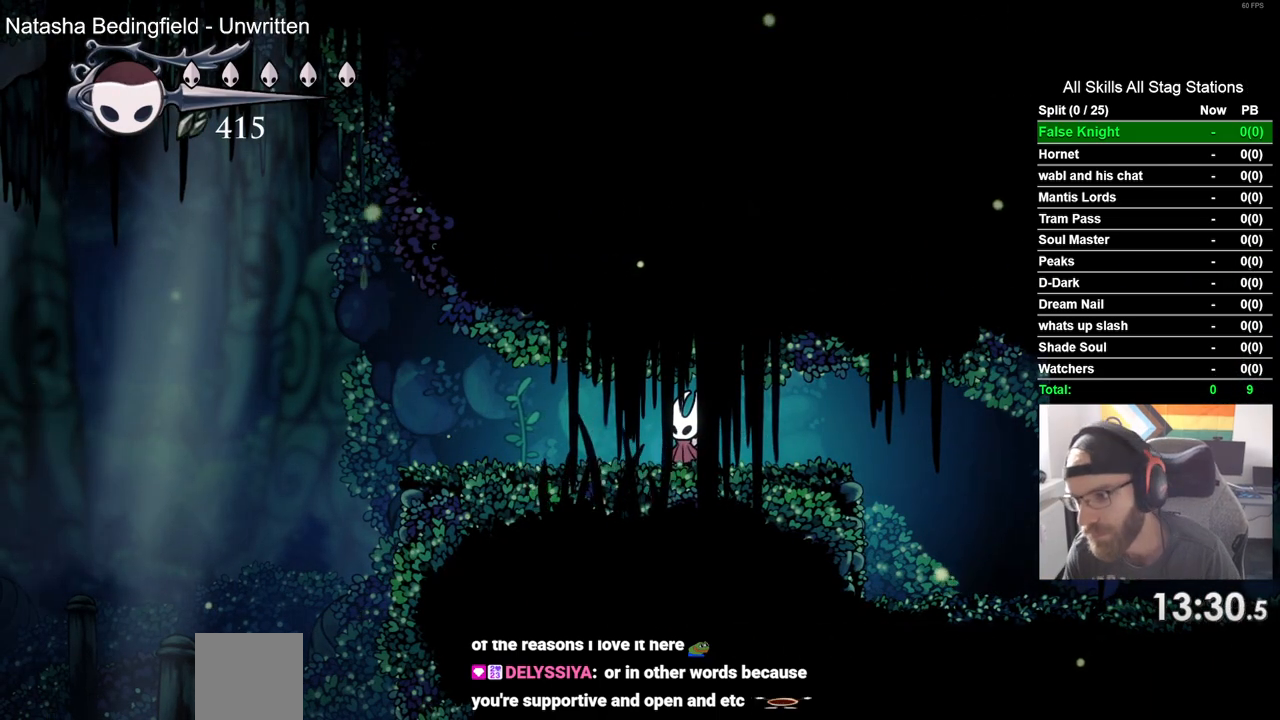
{"buttons": [], "left_stick": "center", "right_stick": "center", "events": []}
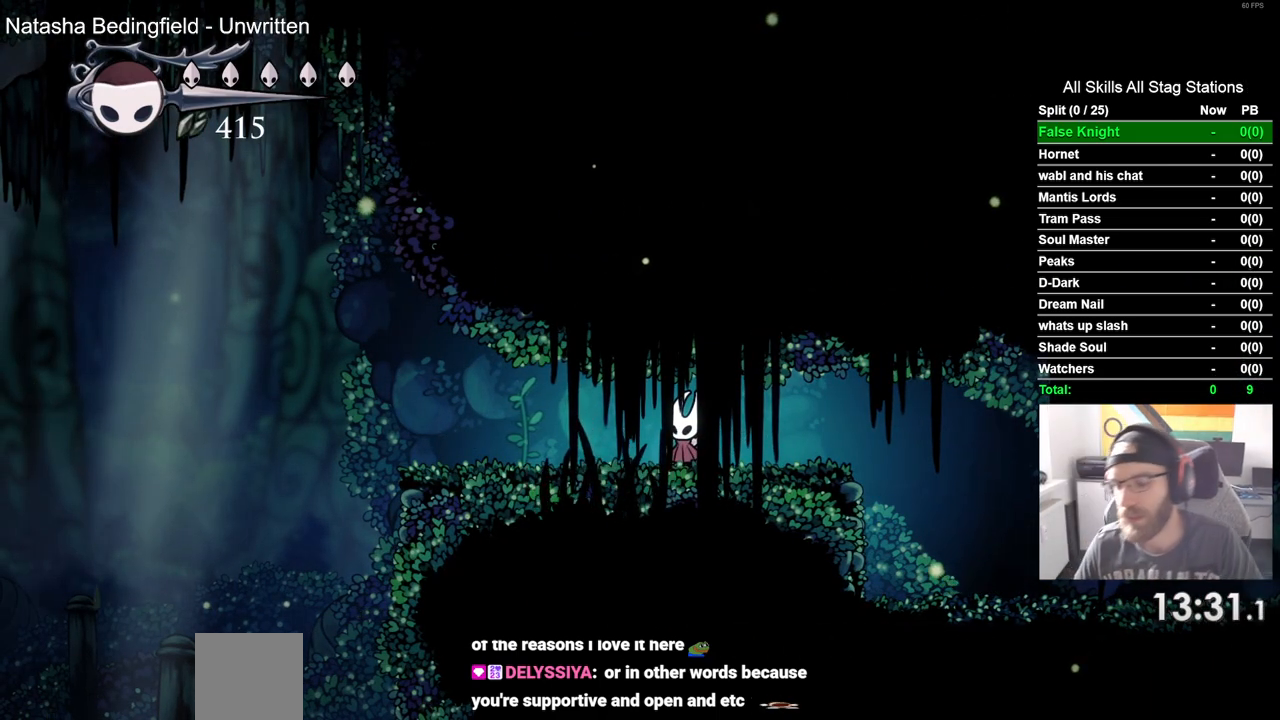
{"buttons": [], "left_stick": "center", "right_stick": "center", "events": []}
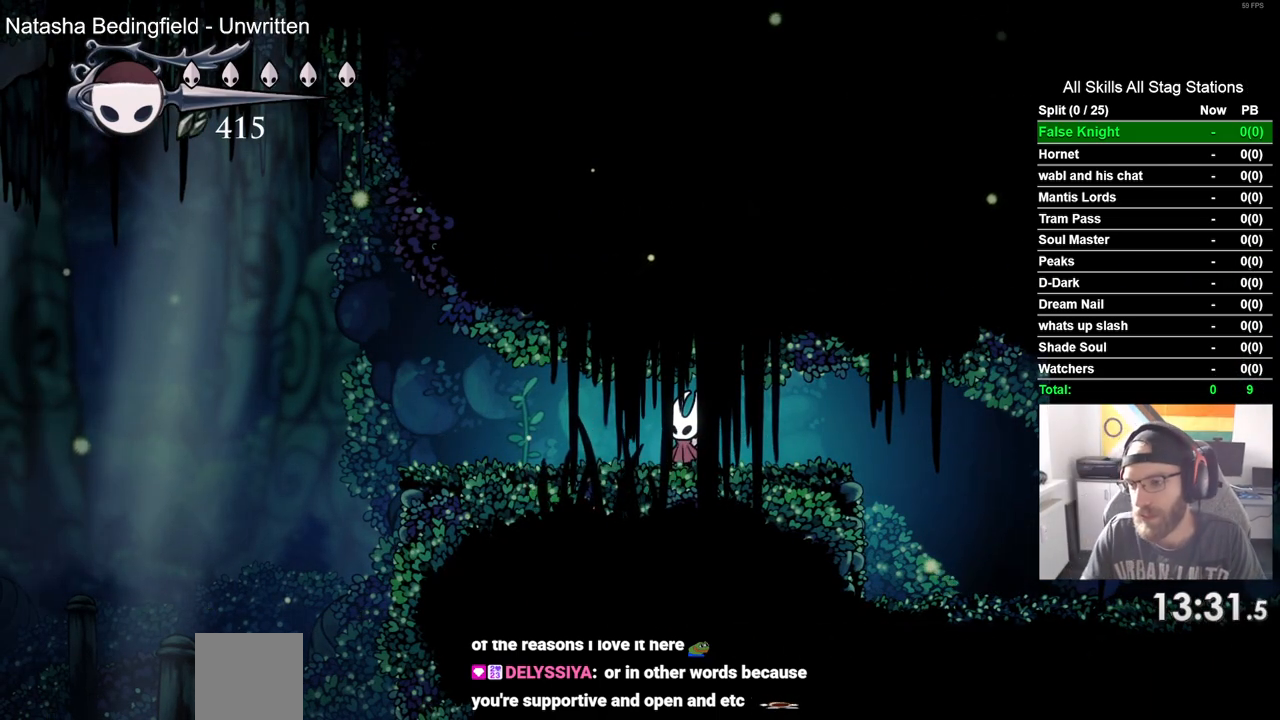
{"buttons": [], "left_stick": "center", "right_stick": "center", "events": []}